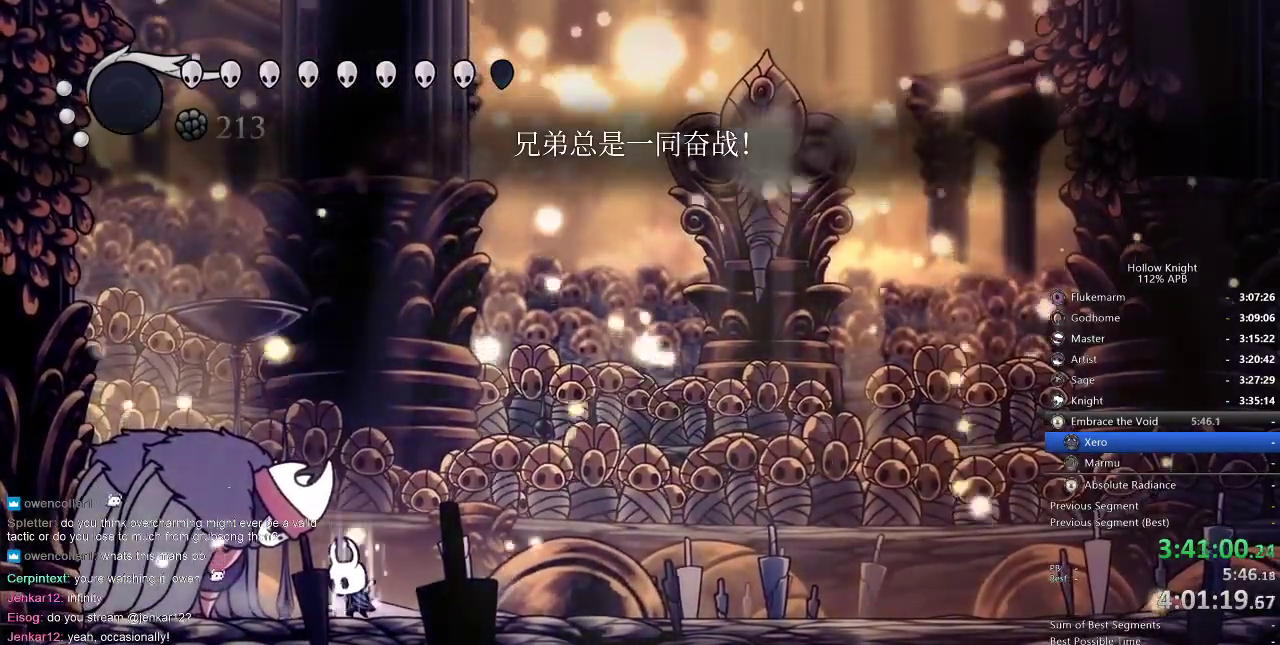
Gameplay with keyboard; each line is a JSON object with the keys held at the frame after it. "events" lists presses ("down") and releases ("up") of "cdash", "dash", "dnail", "down", "heal", "inv", "jump", "left", "nail", "right", "spell" and "up" between this image and that frame as [ms after this image, input, new state], when the widget could be followed in between. No other keys are recorded. Mouse input is not recorded. Key names are as the overlay labels them; some are game actions (e.g. jump) rather than physical keys.
{"keys": ["left"], "events": [[334, "heal", "up"], [400, "left", "down"]]}
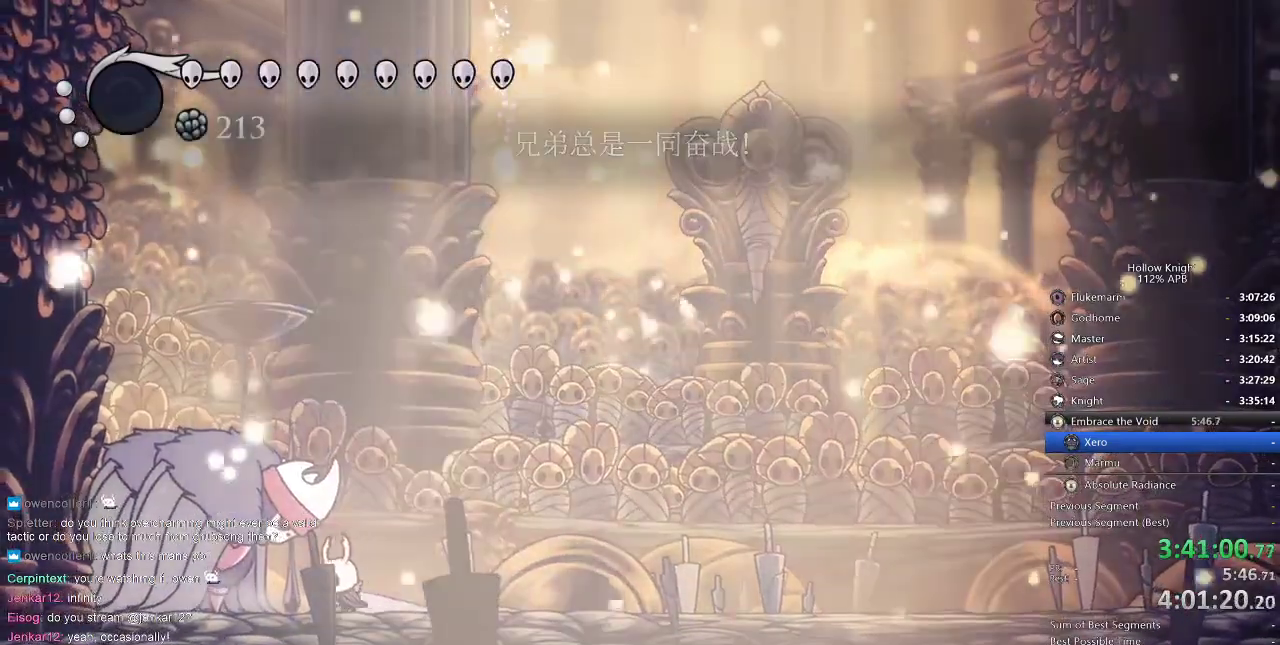
{"keys": ["dnail"], "events": [[67, "left", "up"], [134, "dnail", "down"]]}
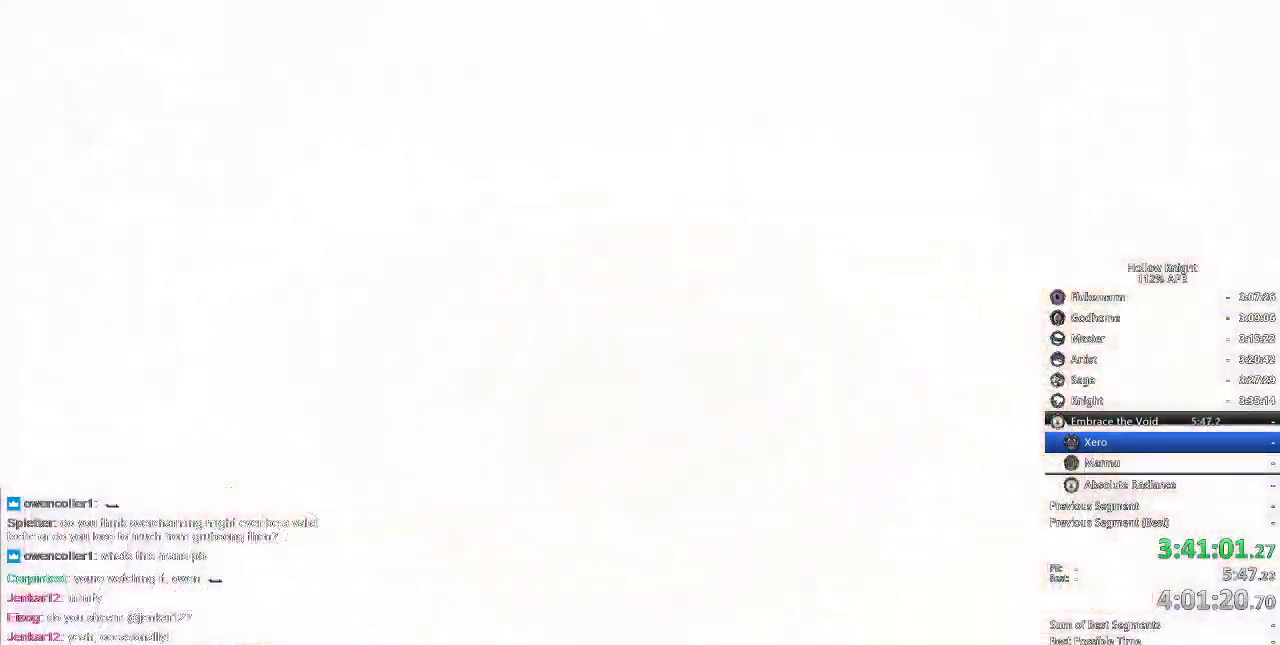
{"keys": ["dnail"], "events": []}
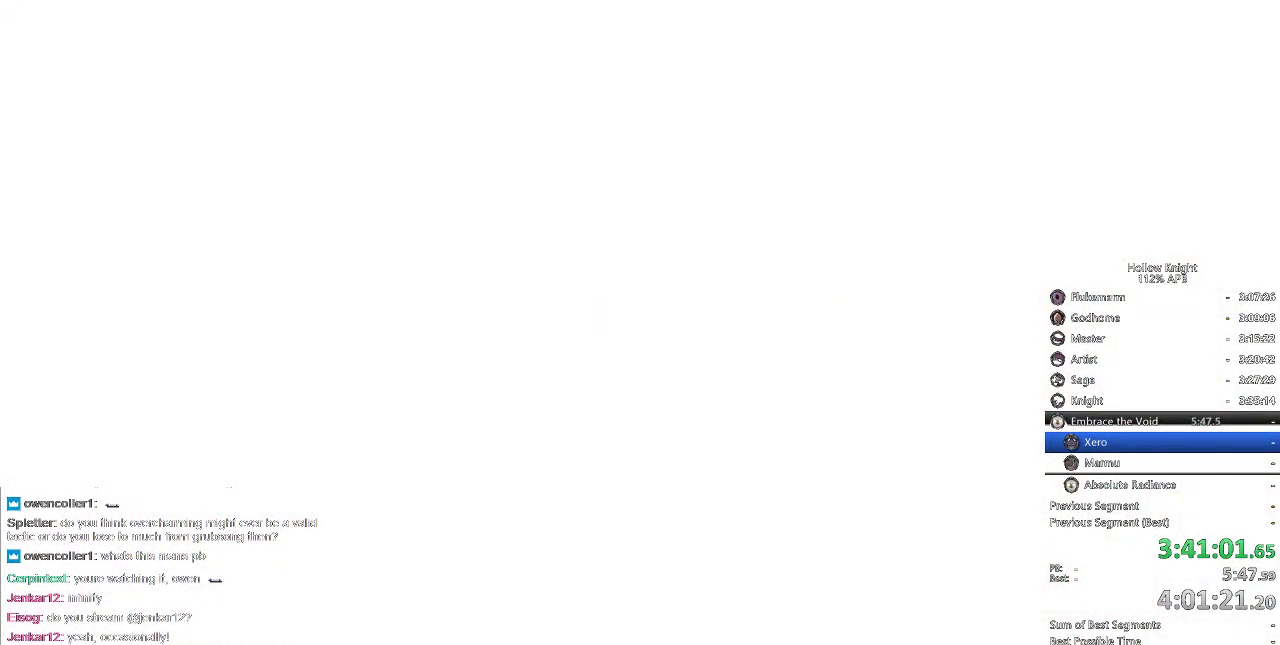
{"keys": ["dnail"], "events": []}
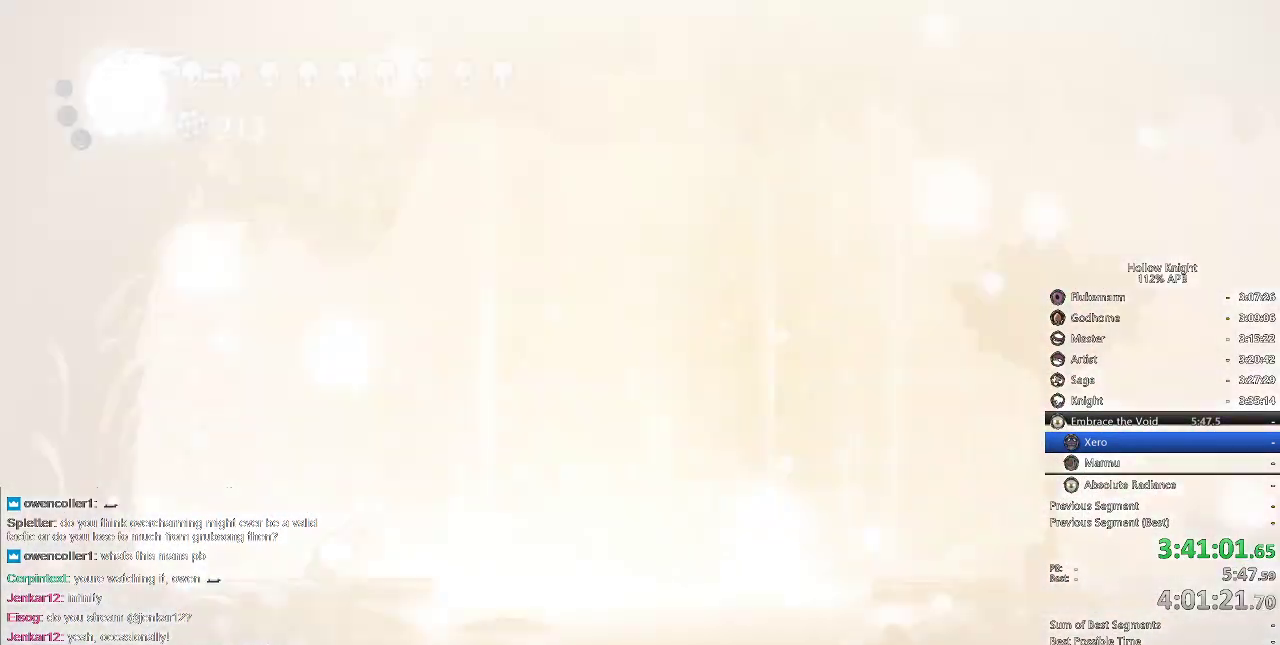
{"keys": [], "events": [[384, "dnail", "up"]]}
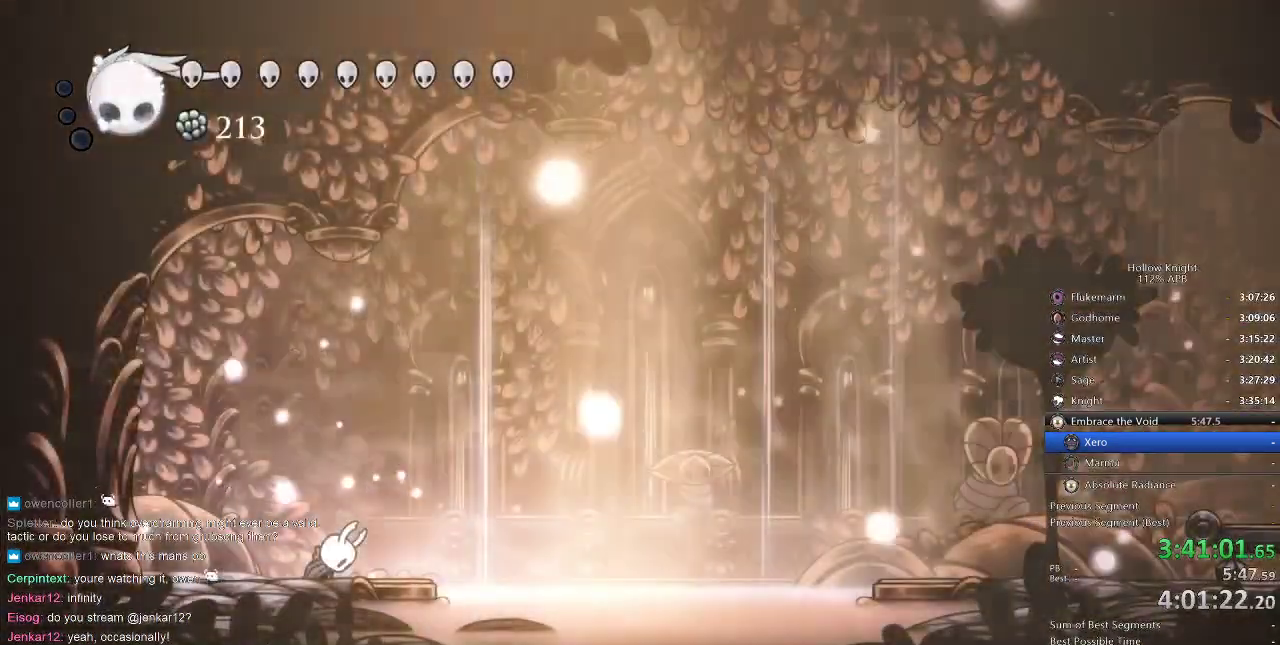
{"keys": [], "events": []}
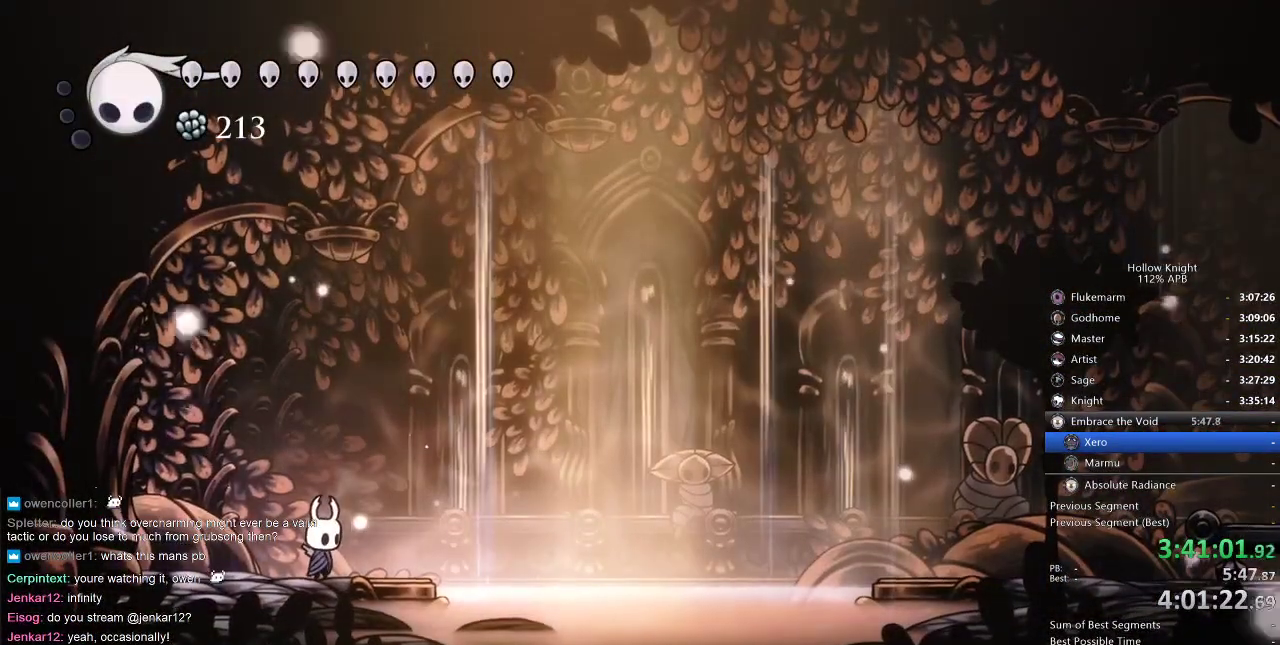
{"keys": ["cdash"], "events": [[17, "cdash", "down"]]}
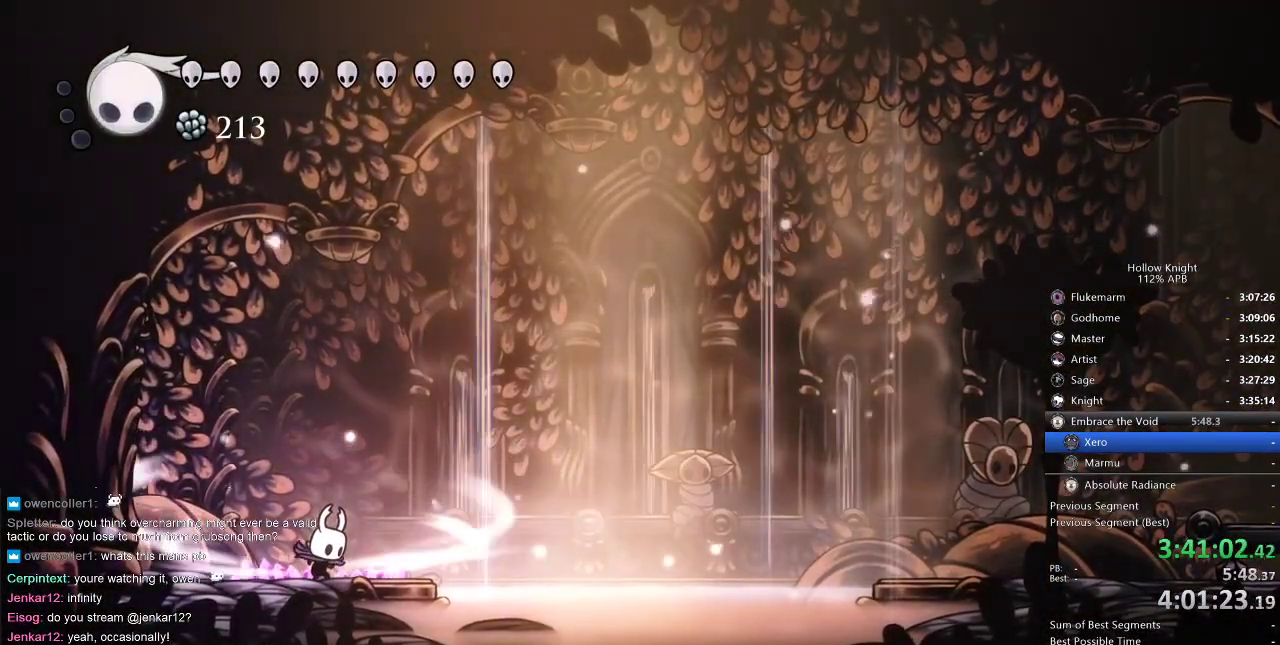
{"keys": [], "events": [[467, "cdash", "up"]]}
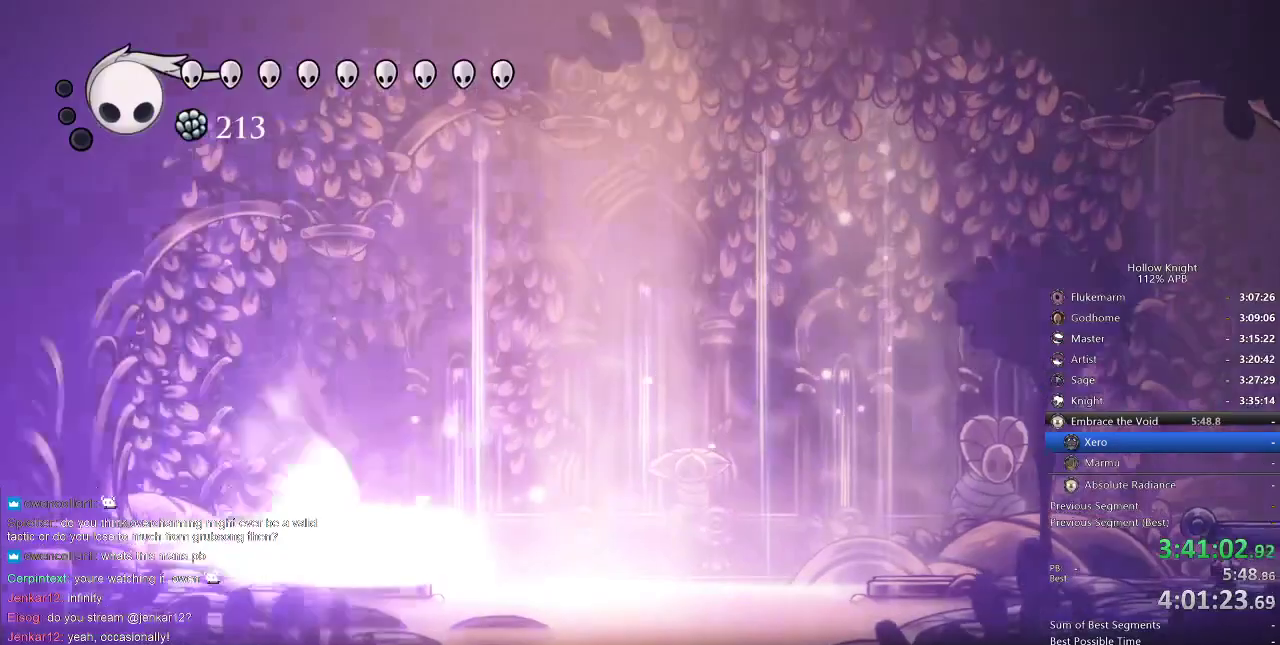
{"keys": [], "events": []}
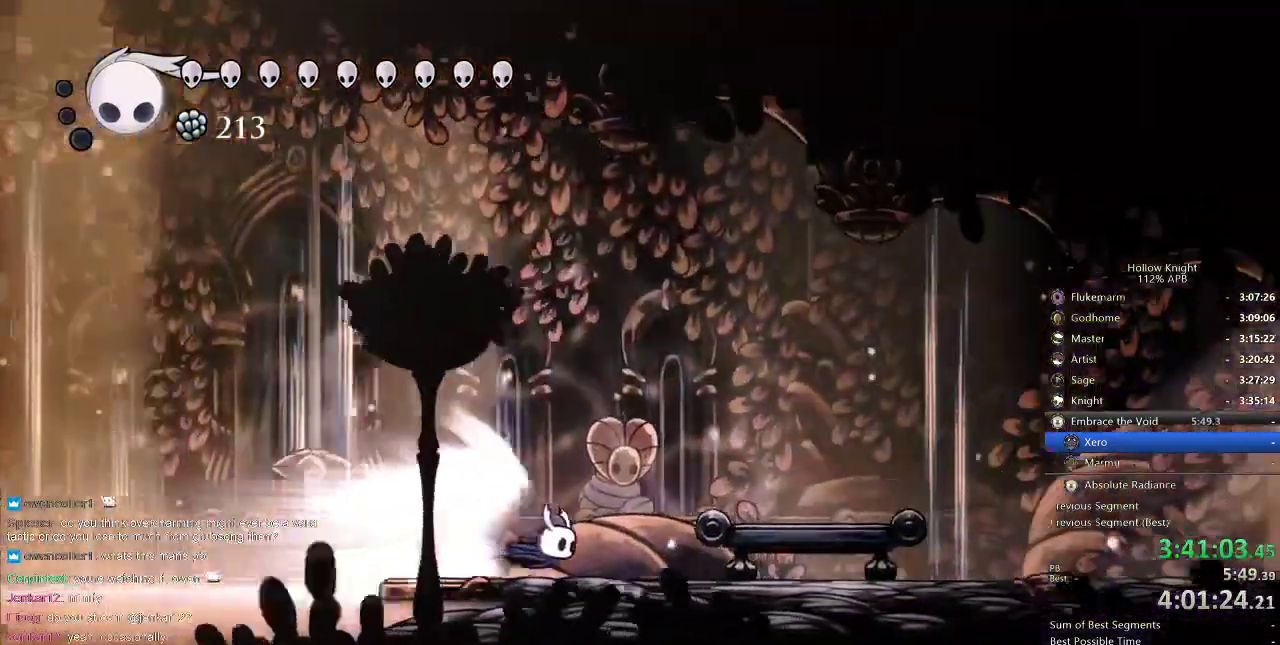
{"keys": [], "events": []}
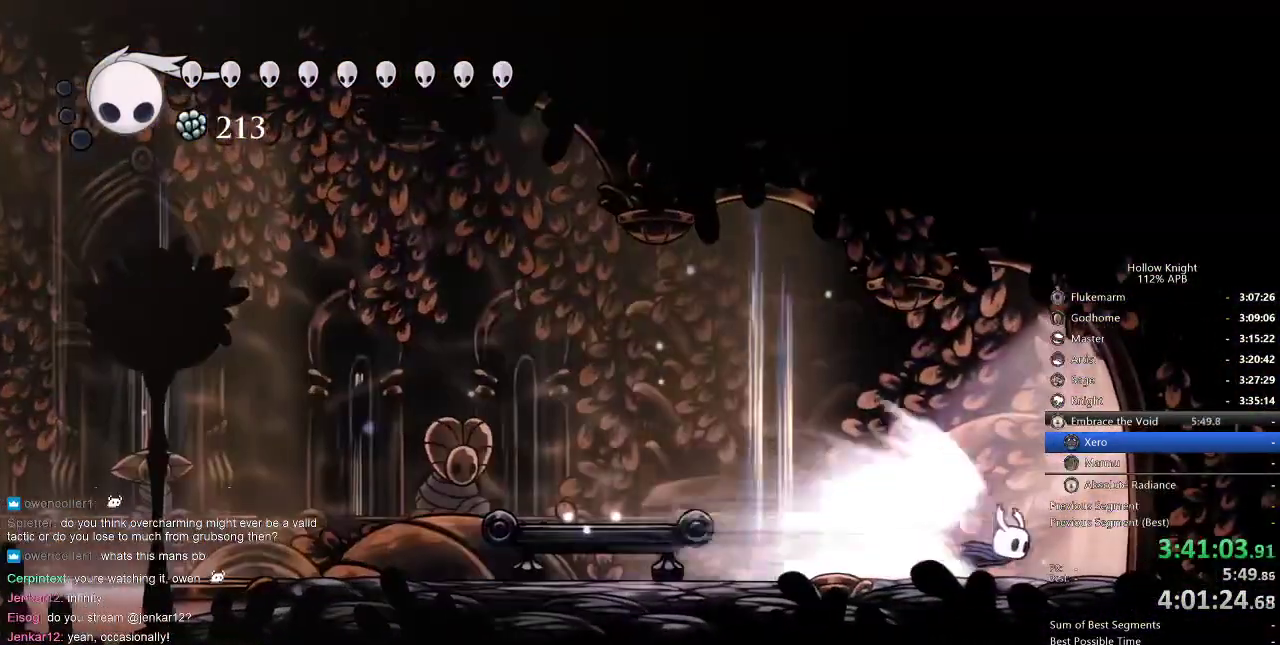
{"keys": [], "events": []}
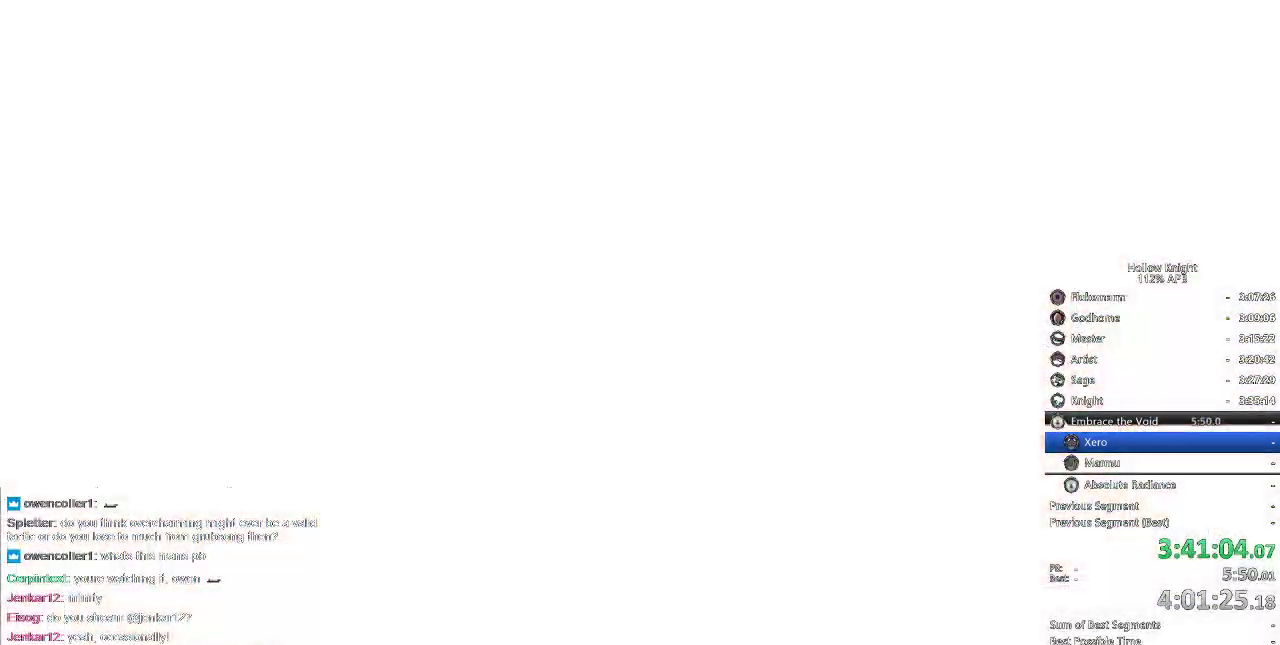
{"keys": [], "events": []}
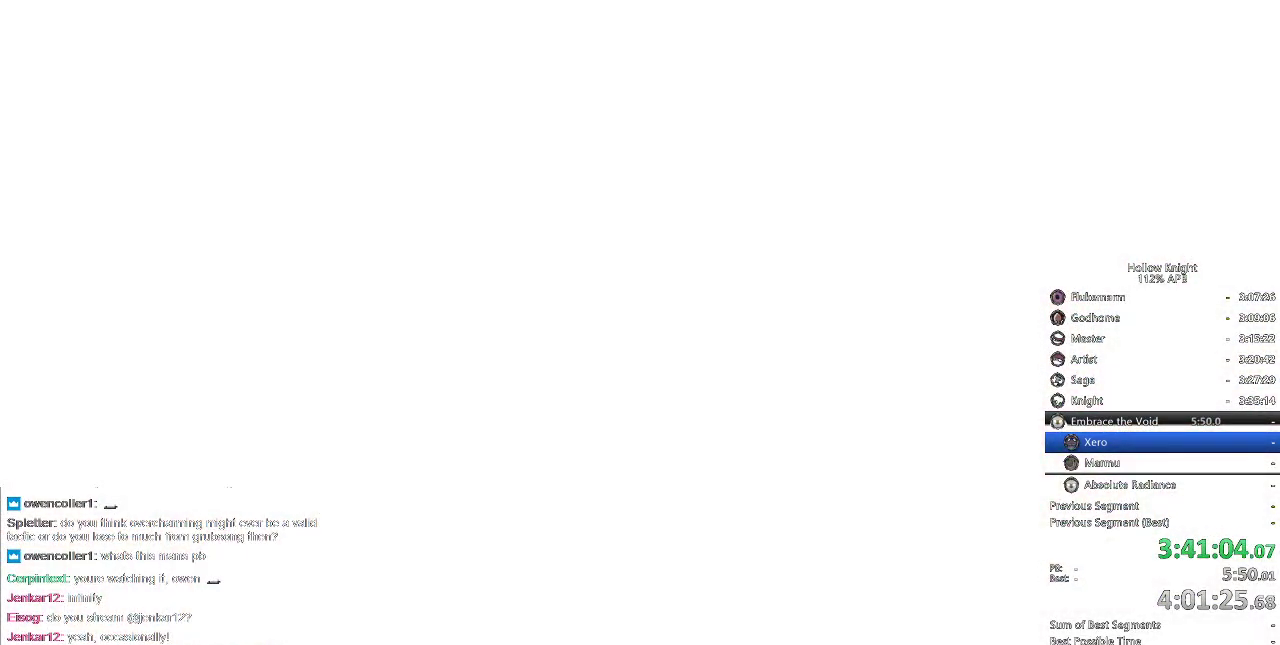
{"keys": ["right"], "events": [[50, "right", "down"]]}
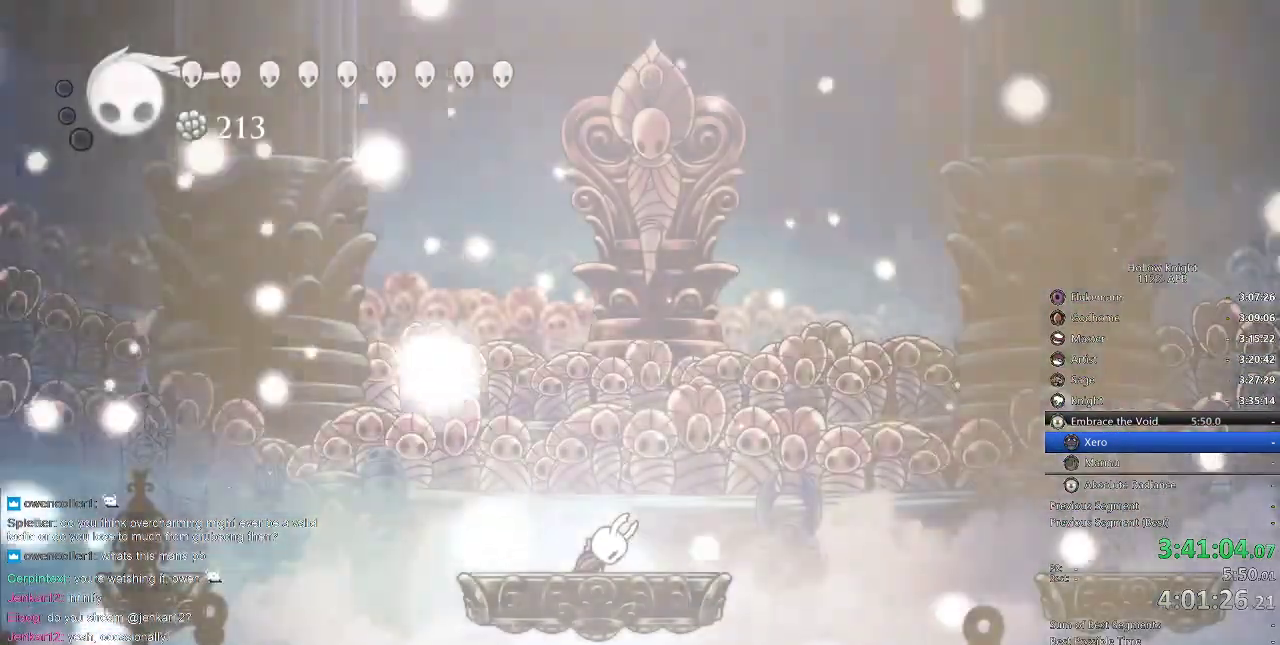
{"keys": [], "events": [[300, "right", "up"]]}
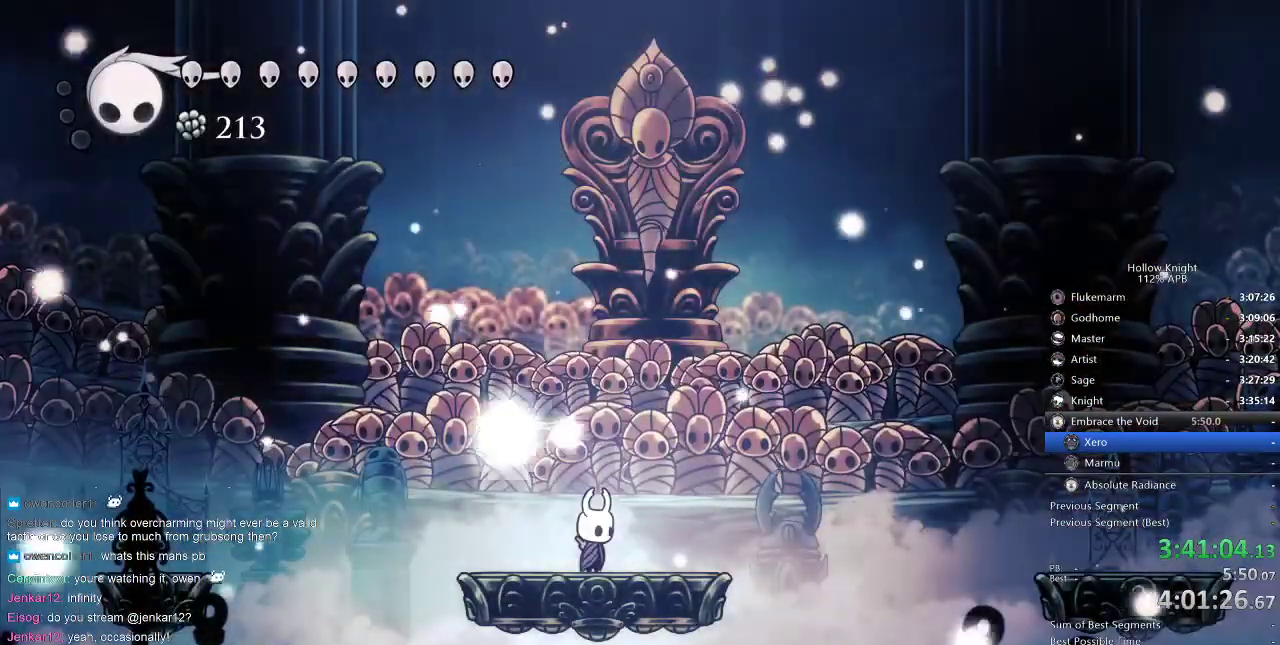
{"keys": [], "events": [[84, "right", "down"], [217, "right", "up"], [267, "left", "down"], [350, "left", "up"], [350, "right", "down"], [500, "right", "up"]]}
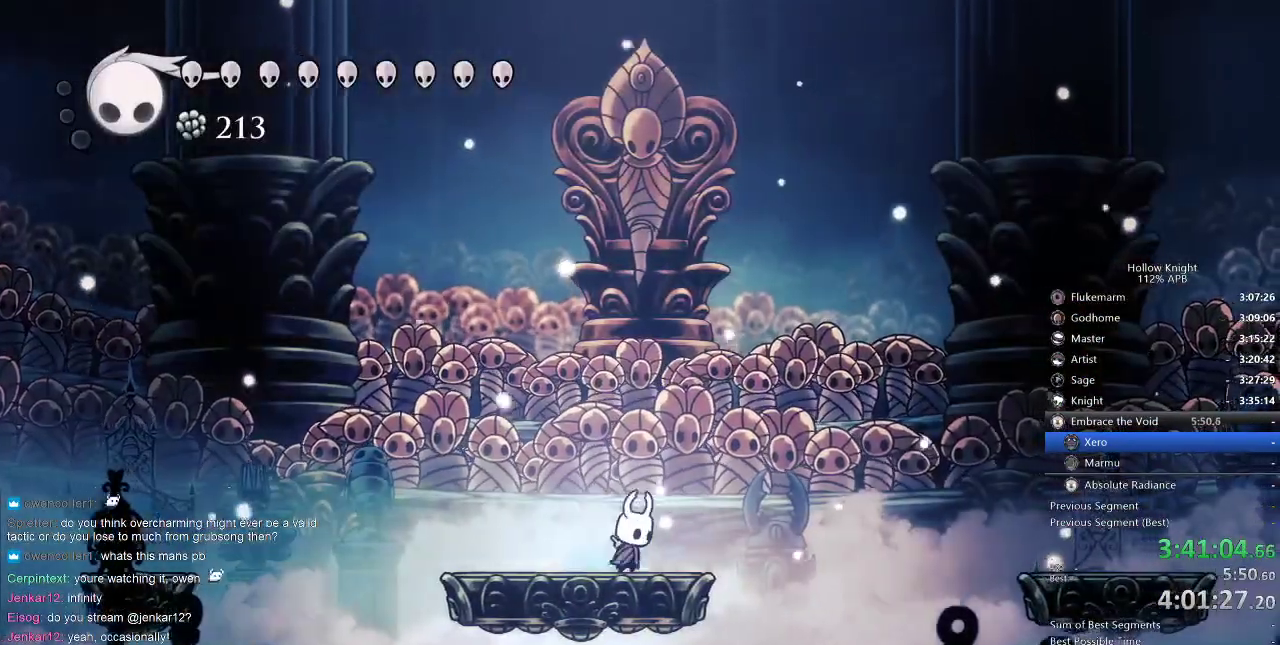
{"keys": [], "events": []}
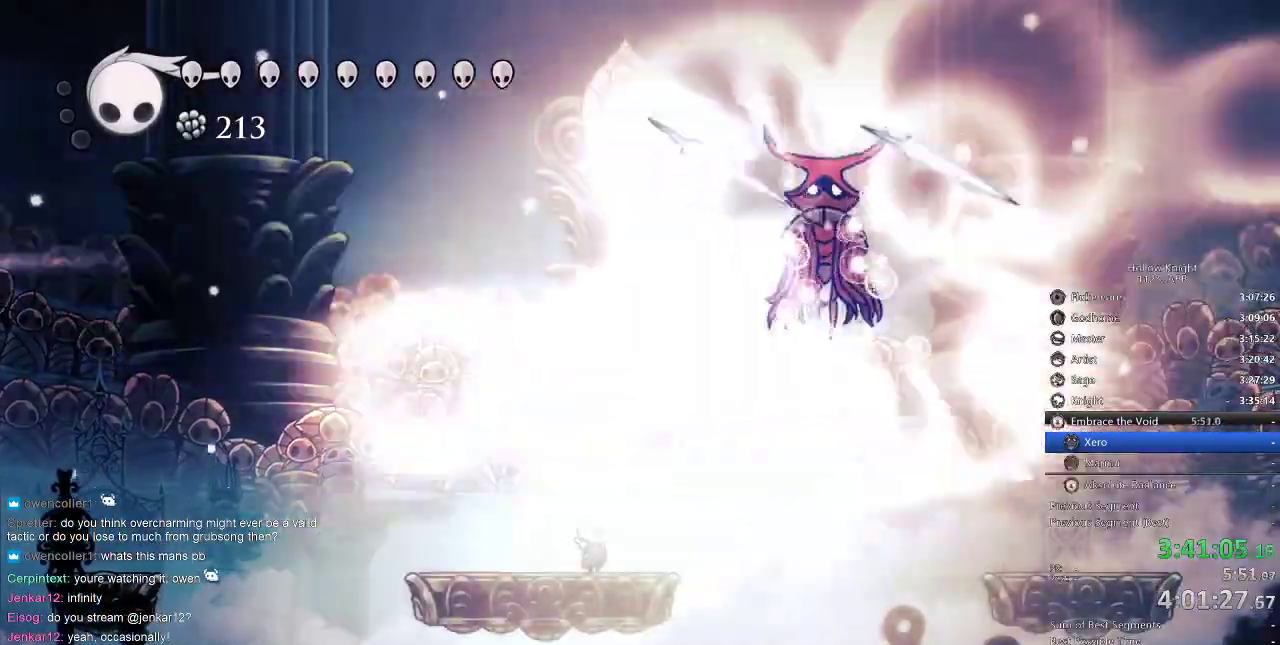
{"keys": ["jump", "nail", "right"], "events": [[184, "right", "down"], [234, "jump", "down"], [484, "nail", "down"]]}
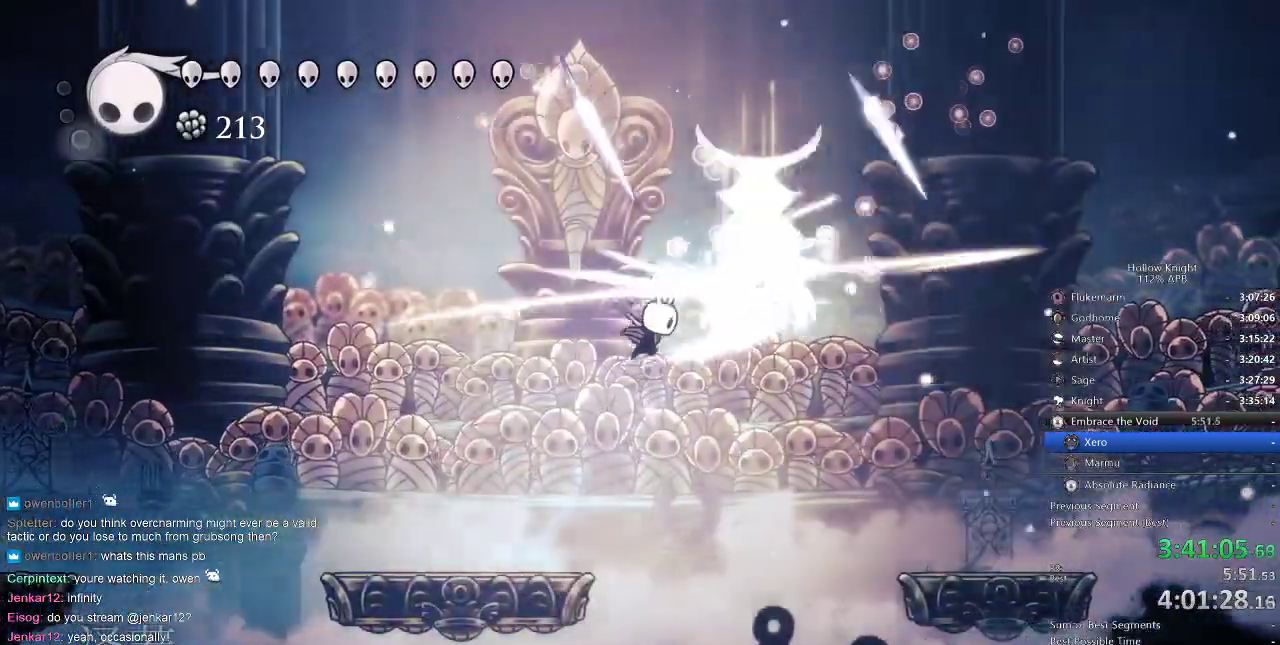
{"keys": ["jump", "nail", "right"], "events": [[17, "left", "down"], [50, "jump", "up"], [50, "right", "up"], [100, "nail", "up"], [150, "left", "up"], [150, "right", "down"], [234, "jump", "down"], [467, "nail", "down"]]}
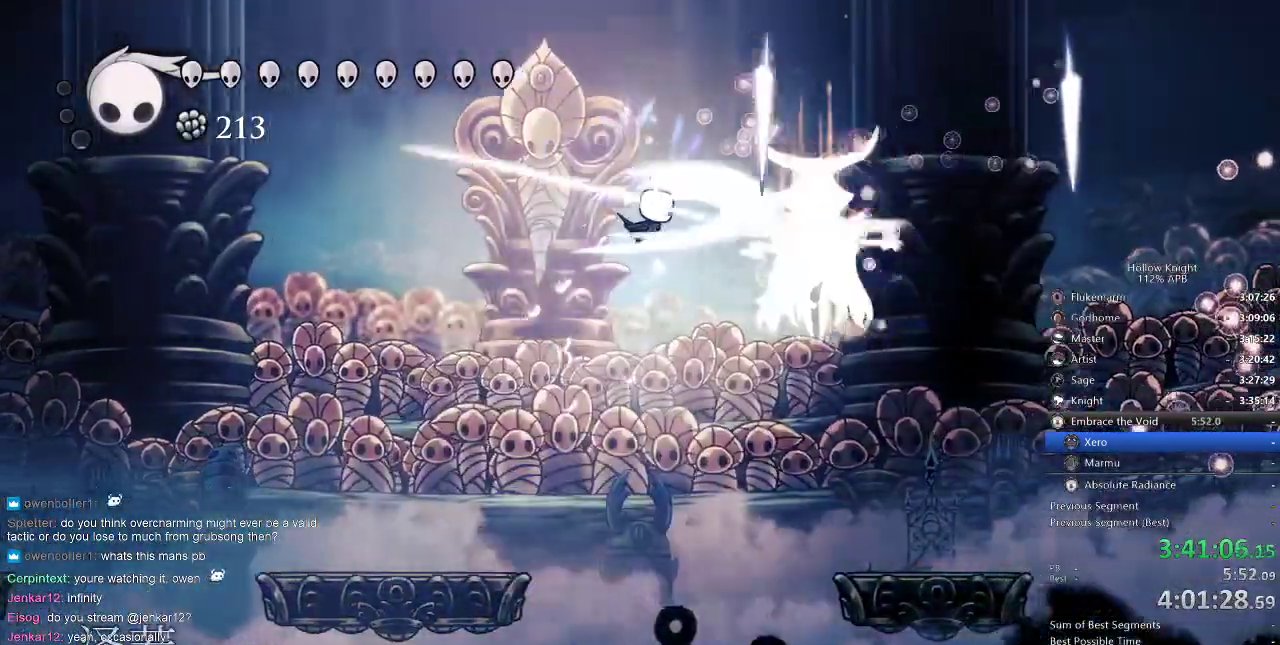
{"keys": ["left"], "events": [[167, "jump", "up"], [167, "nail", "up"], [300, "left", "down"], [300, "nail", "down"], [350, "nail", "up"], [350, "right", "up"]]}
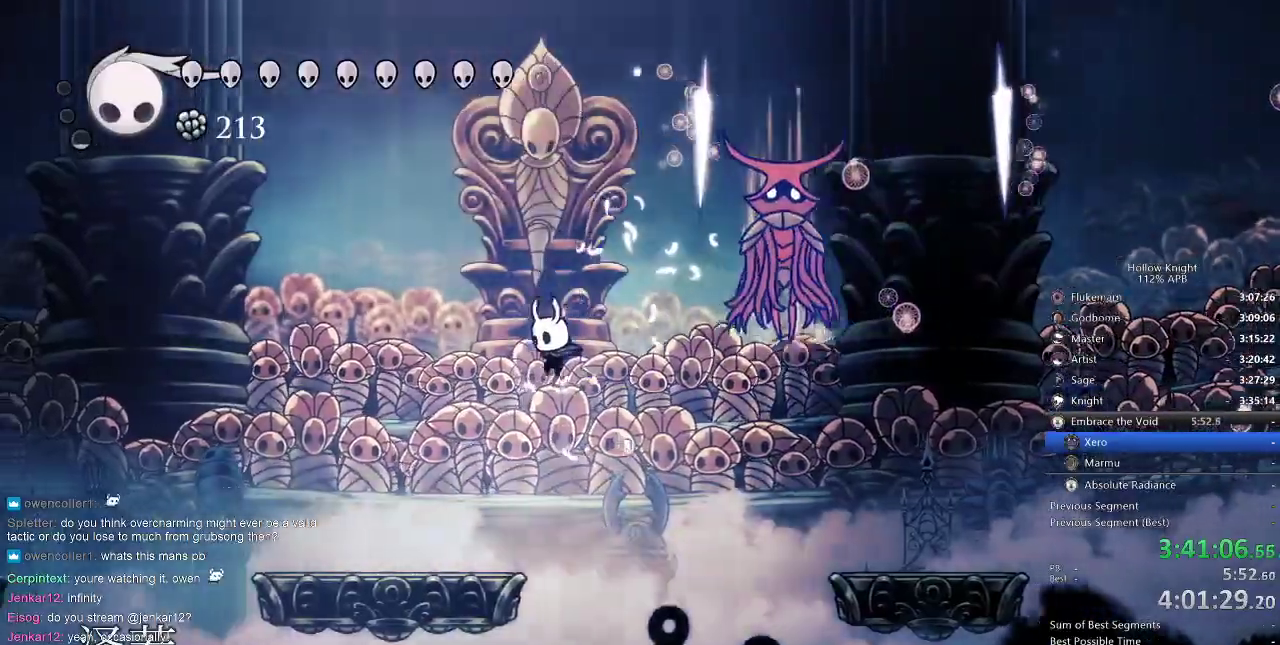
{"keys": ["jump", "left", "nail"], "events": [[217, "right", "down"], [284, "jump", "down"], [284, "left", "up"], [350, "right", "up"], [450, "left", "down"], [450, "nail", "down"]]}
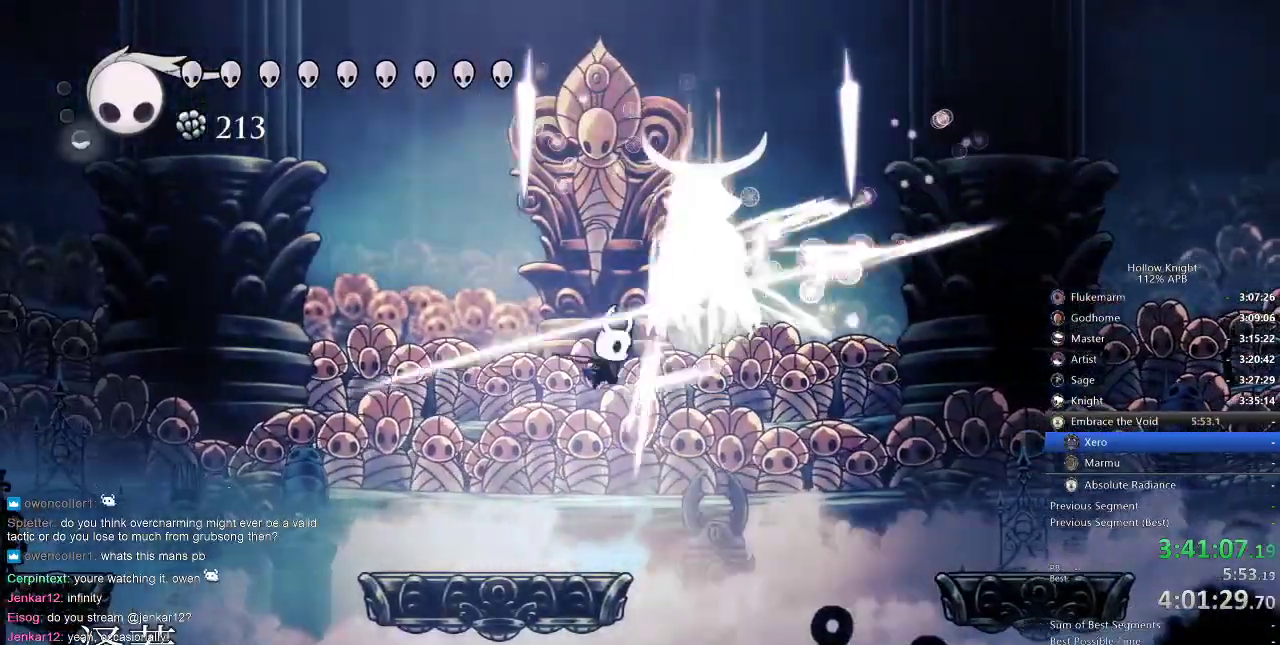
{"keys": ["jump", "nail", "right"], "events": [[150, "jump", "up"], [150, "nail", "up"], [200, "left", "up"], [200, "right", "down"], [250, "jump", "down"], [367, "nail", "down"]]}
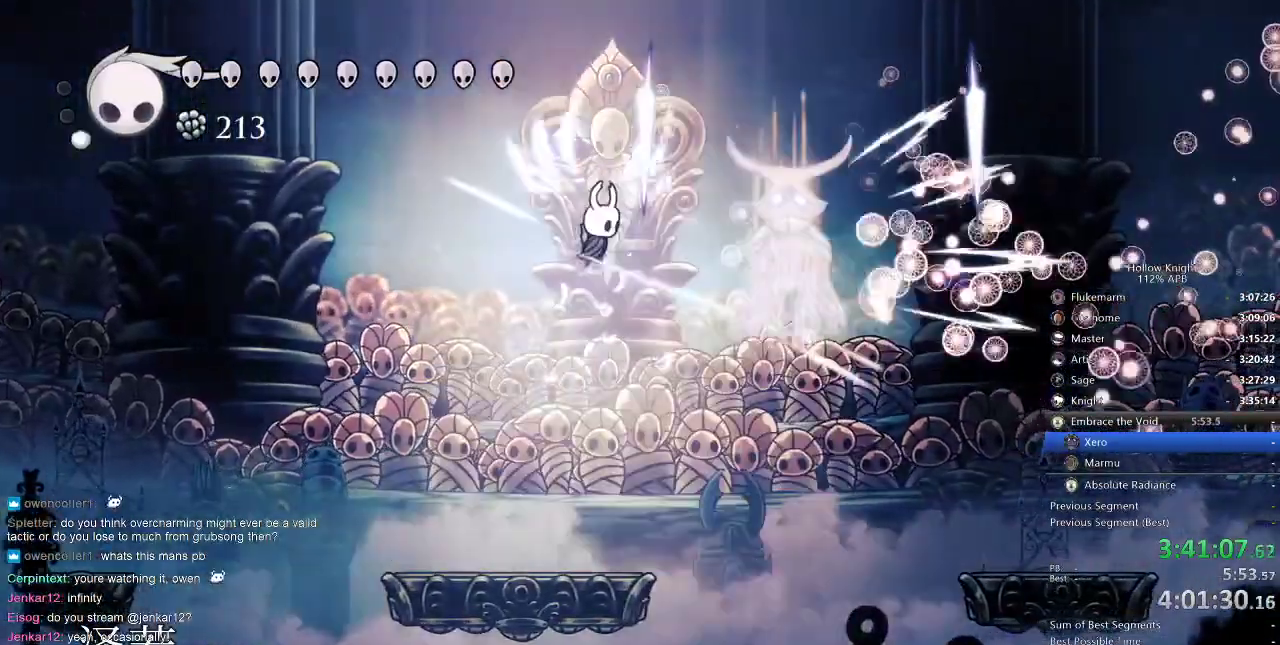
{"keys": [], "events": [[34, "jump", "up"], [34, "nail", "up"], [234, "nail", "down"], [267, "left", "down"], [317, "nail", "up"], [317, "right", "up"], [484, "left", "up"]]}
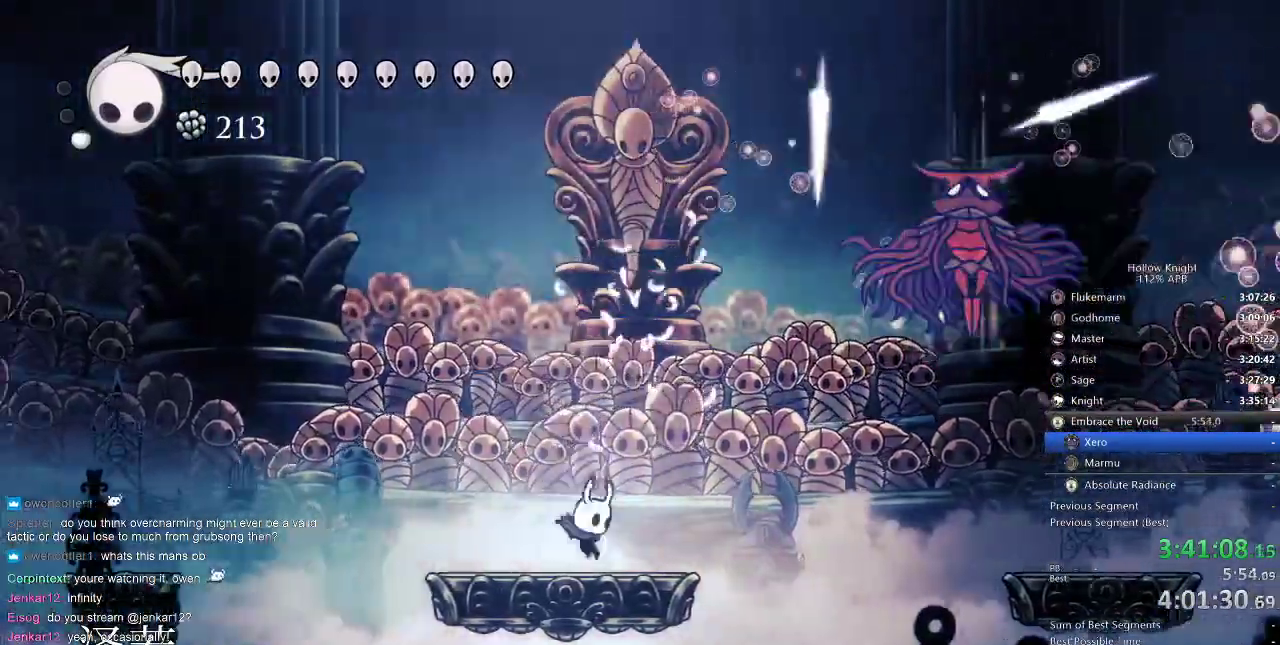
{"keys": ["jump", "right"], "events": [[34, "right", "down"], [134, "jump", "down"], [450, "jump", "up"], [500, "jump", "down"]]}
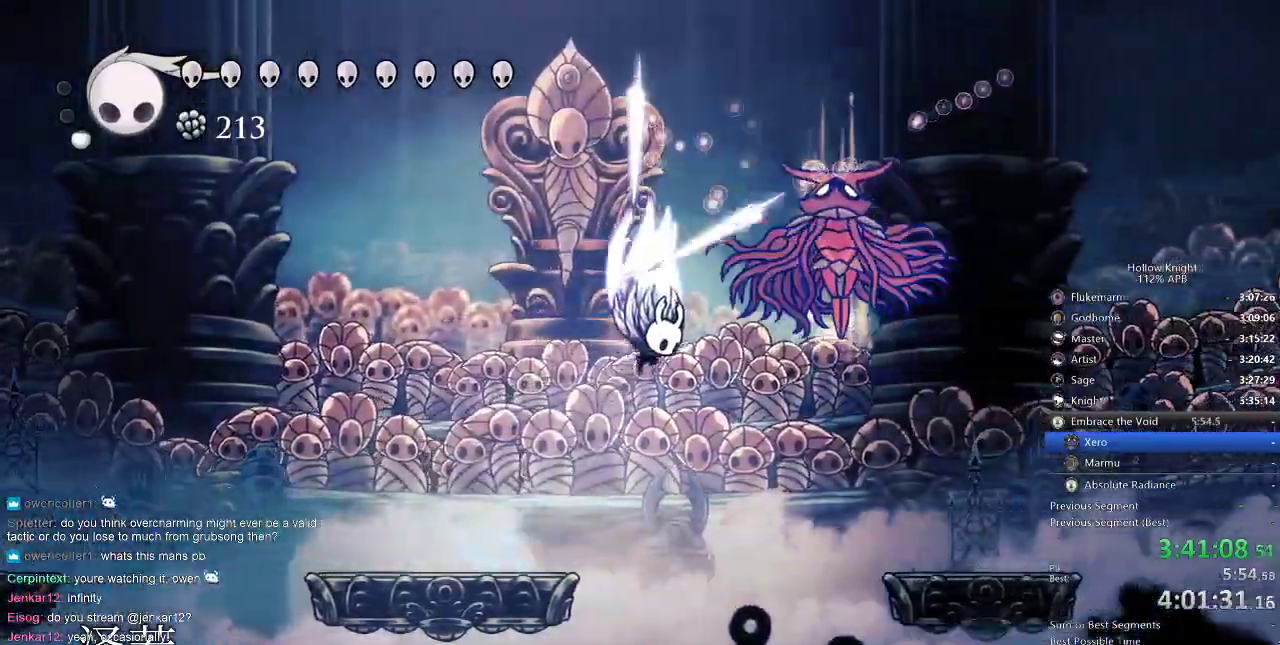
{"keys": ["left"], "events": [[100, "nail", "down"], [250, "left", "down"], [284, "right", "up"], [384, "jump", "up"], [384, "nail", "up"]]}
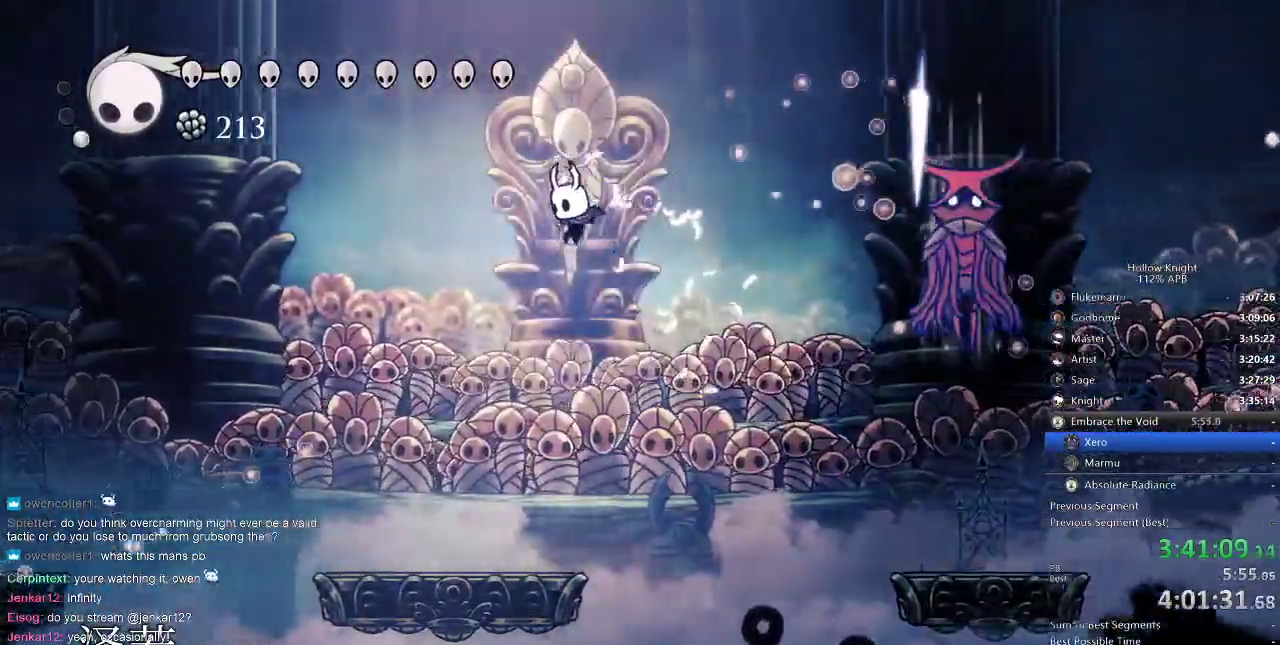
{"keys": ["jump", "right"], "events": [[350, "left", "up"], [400, "right", "down"], [450, "jump", "down"]]}
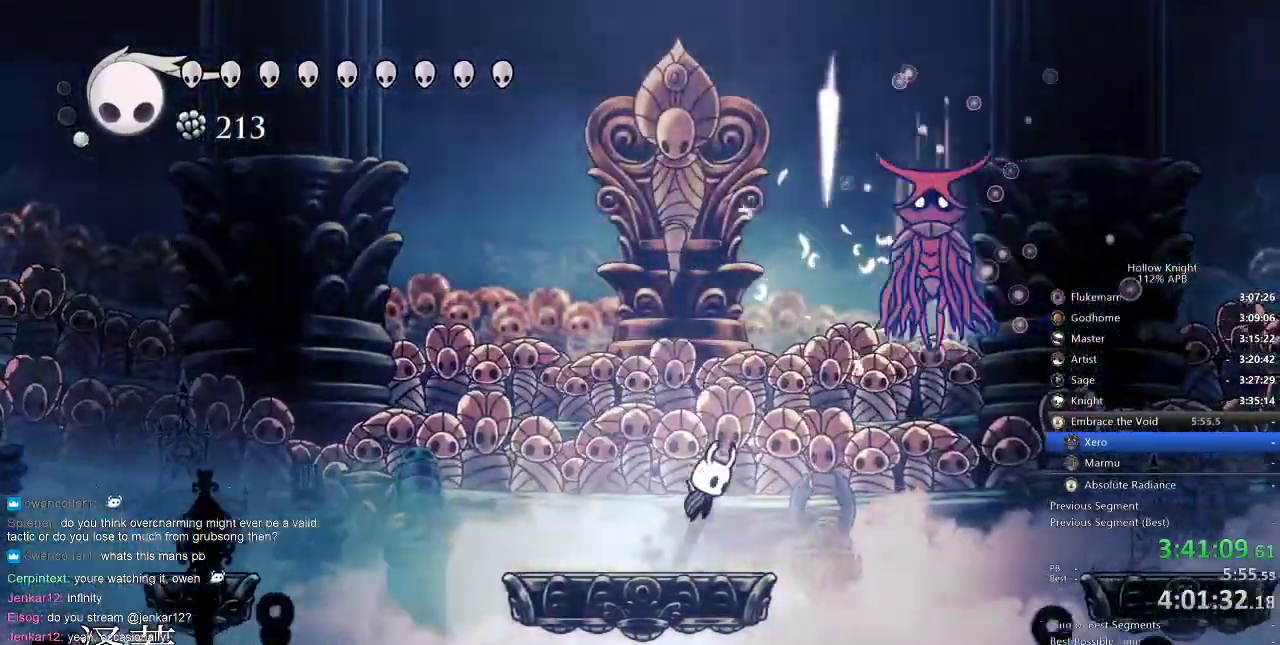
{"keys": ["jump", "right"], "events": [[184, "nail", "down"], [267, "jump", "up"], [317, "nail", "up"], [317, "right", "up"], [434, "right", "down"], [484, "jump", "down"]]}
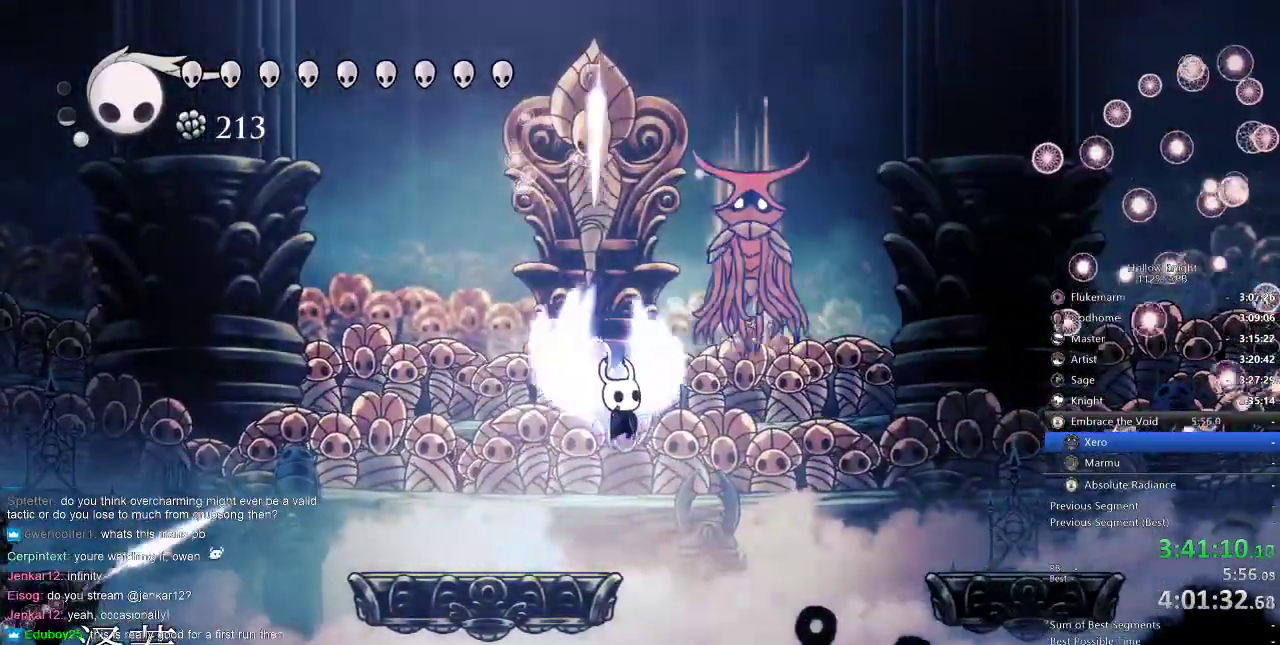
{"keys": ["left"], "events": [[50, "nail", "down"], [200, "jump", "up"], [200, "nail", "up"], [334, "nail", "down"], [434, "left", "down"], [434, "nail", "up"], [434, "right", "up"]]}
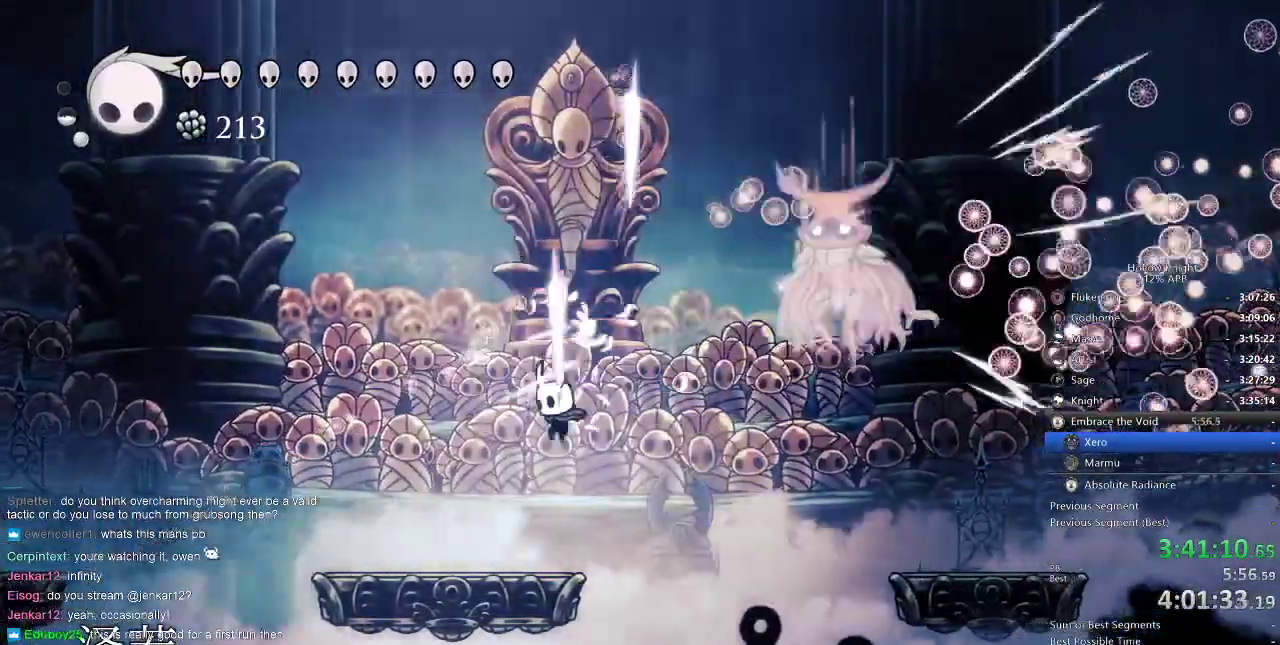
{"keys": ["jump", "right"], "events": [[300, "left", "up"], [300, "right", "down"], [434, "jump", "down"]]}